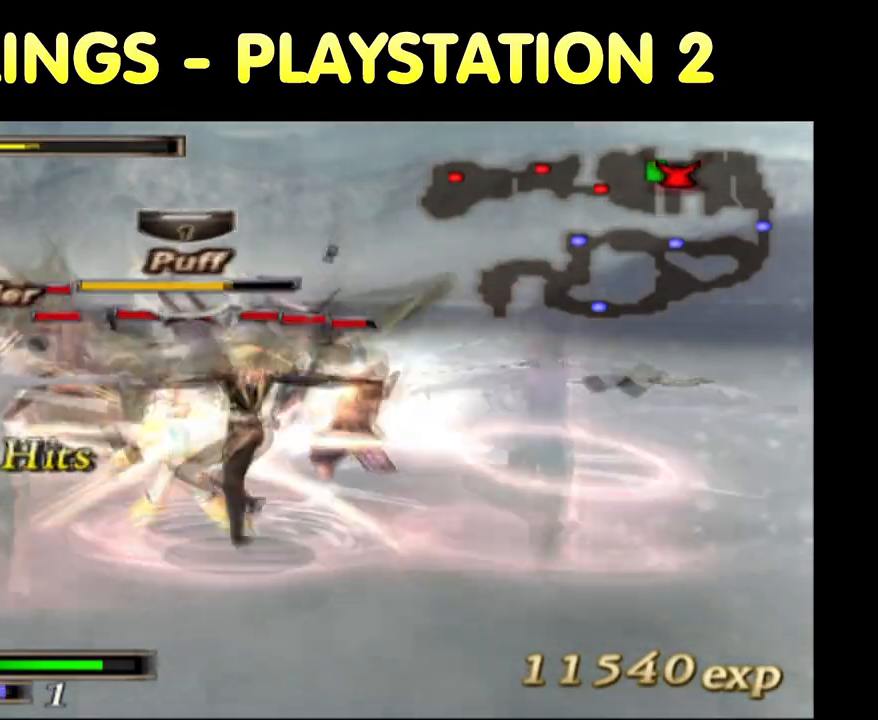
Gameplay with a controller (PlayStation layout); each line is a JSON object with the inputs held at the frame after it (dt_ms = milliseconds from this image to that frame). "button_events" lists button changes between this image and that frame as [ms after this image, input, new state], when the widget could be followed in between (sticks are given only as held states). Not read: L3 R3.
{"dt_ms": 500, "buttons": ["CIRCLE"], "left_stick": "center", "right_stick": "center", "button_events": []}
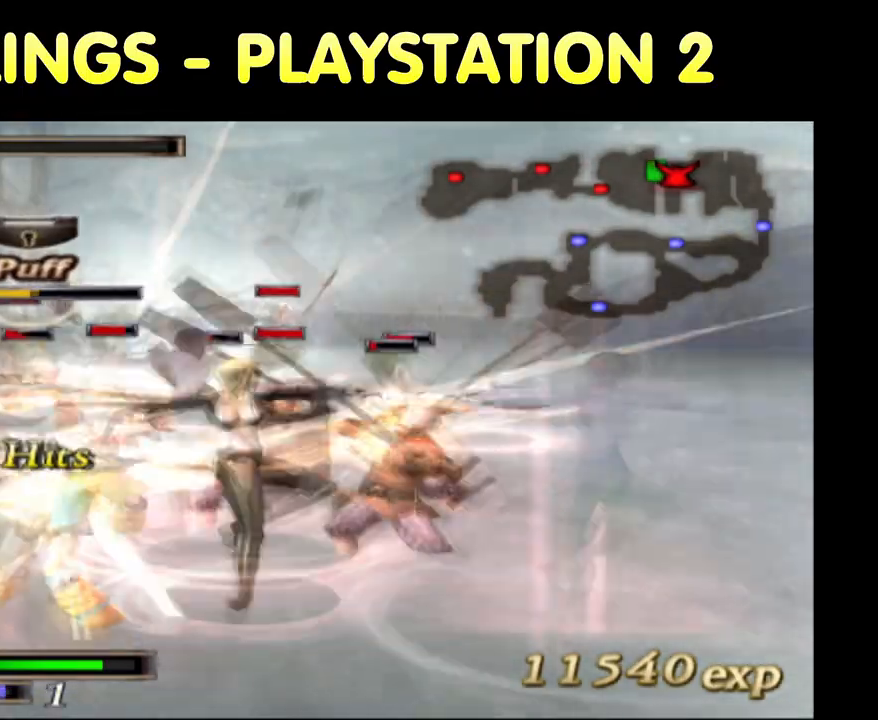
{"dt_ms": 500, "buttons": ["CIRCLE"], "left_stick": "center", "right_stick": "center", "button_events": []}
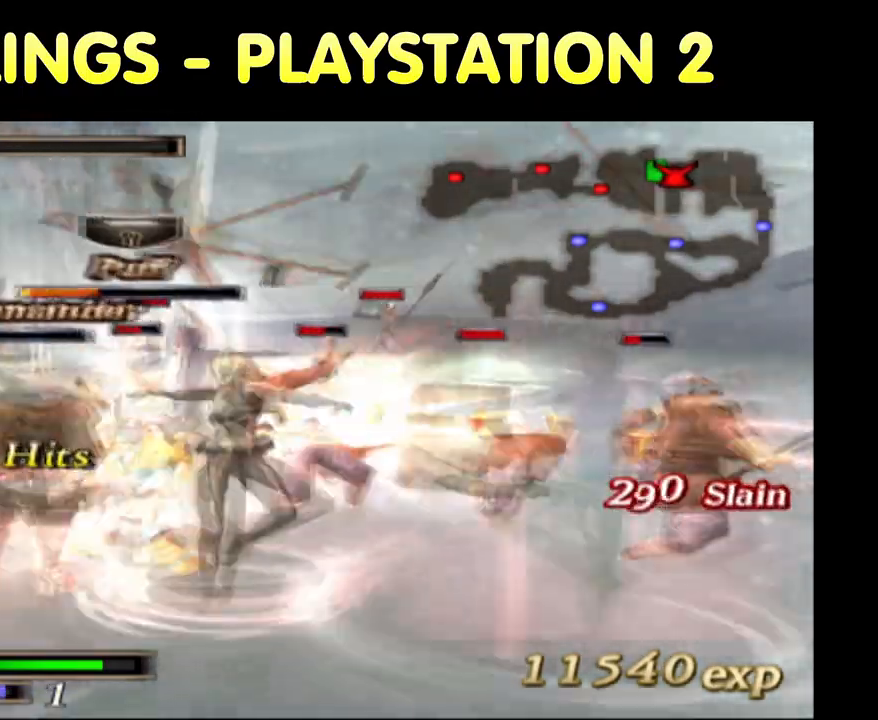
{"dt_ms": 500, "buttons": ["CIRCLE"], "left_stick": "center", "right_stick": "center", "button_events": []}
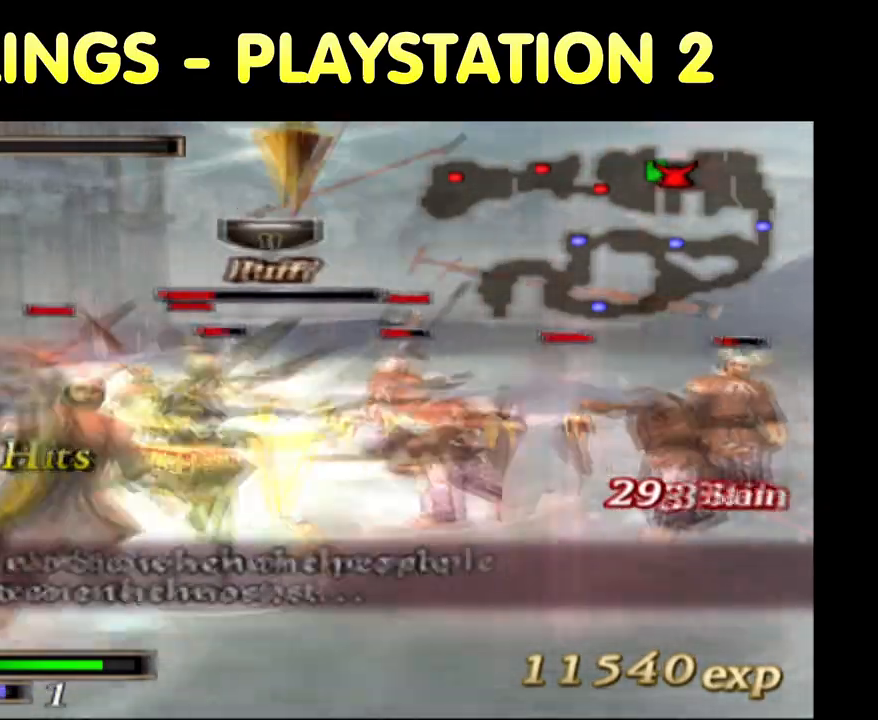
{"dt_ms": 500, "buttons": ["CIRCLE"], "left_stick": "center", "right_stick": "center", "button_events": []}
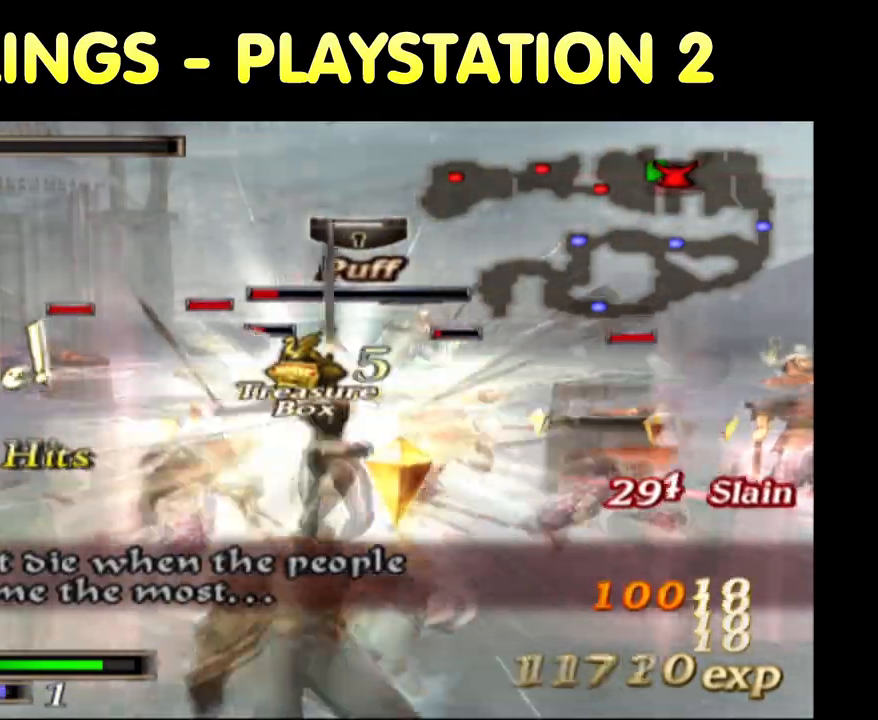
{"dt_ms": 500, "buttons": ["CIRCLE"], "left_stick": "center", "right_stick": "center", "button_events": []}
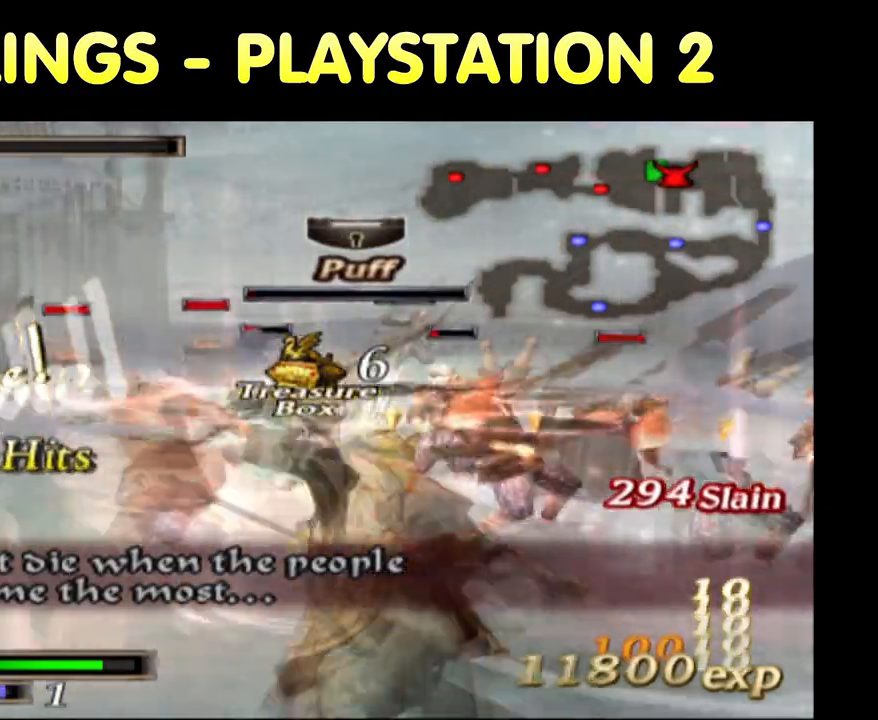
{"dt_ms": 500, "buttons": ["CIRCLE"], "left_stick": "up", "right_stick": "center", "button_events": []}
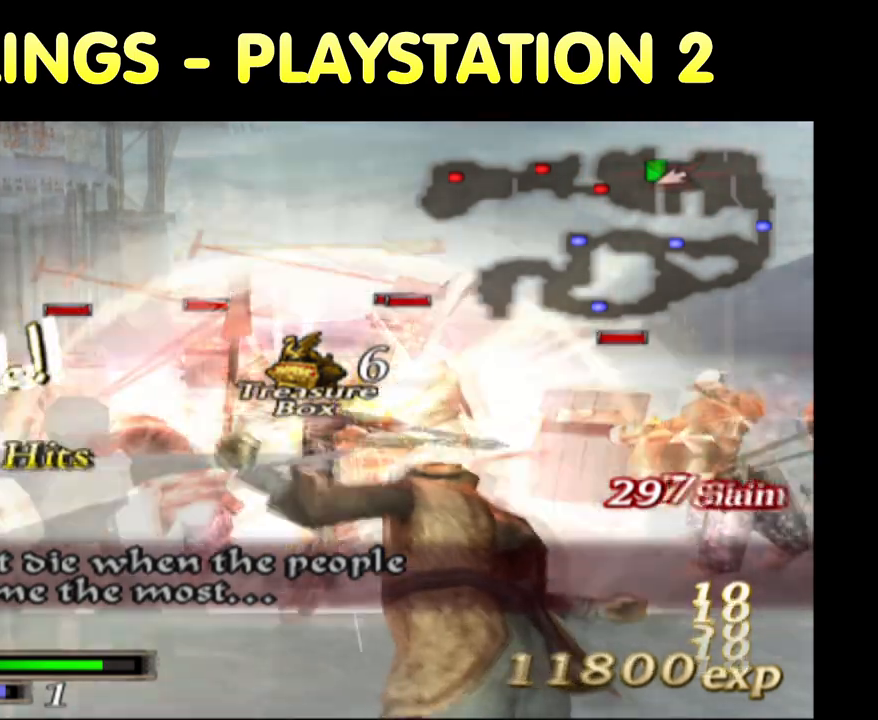
{"dt_ms": 500, "buttons": ["CIRCLE"], "left_stick": "up", "right_stick": "center", "button_events": []}
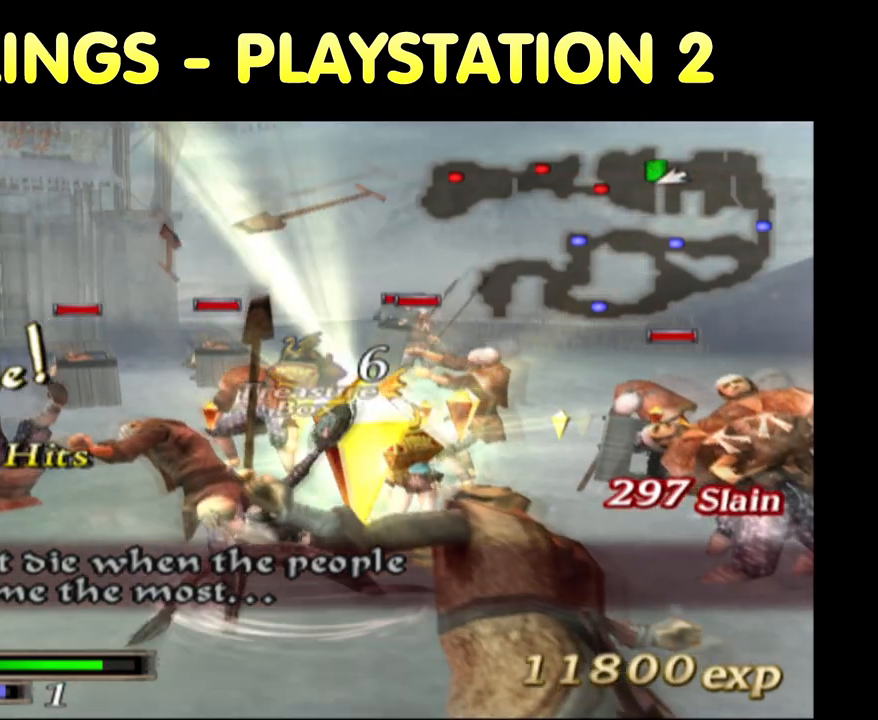
{"dt_ms": 500, "buttons": [], "left_stick": "up", "right_stick": "center", "button_events": [[333, "CIRCLE", "up"]]}
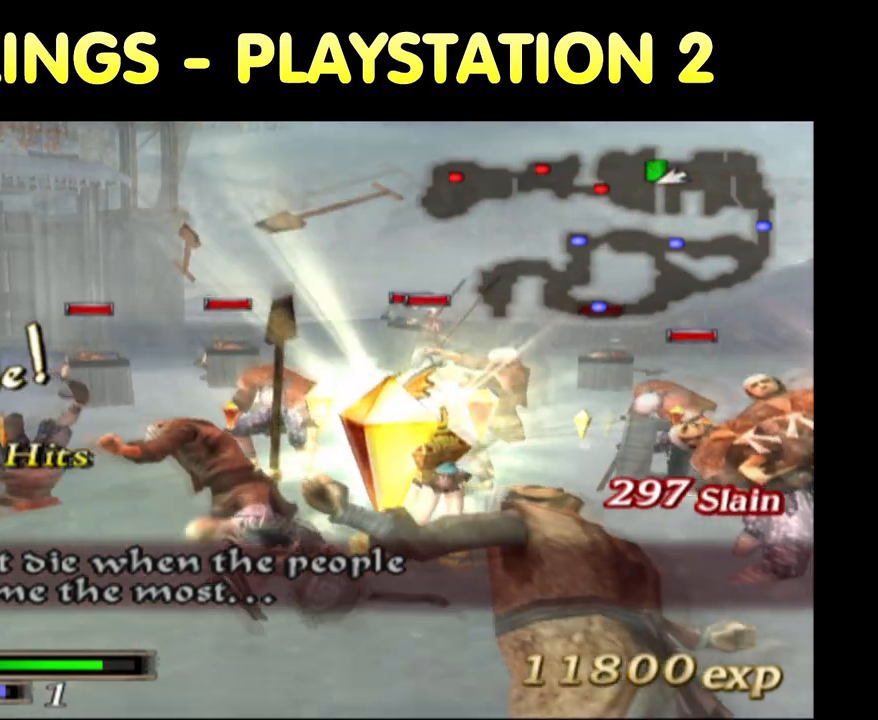
{"dt_ms": 500, "buttons": [], "left_stick": "up", "right_stick": "center", "button_events": []}
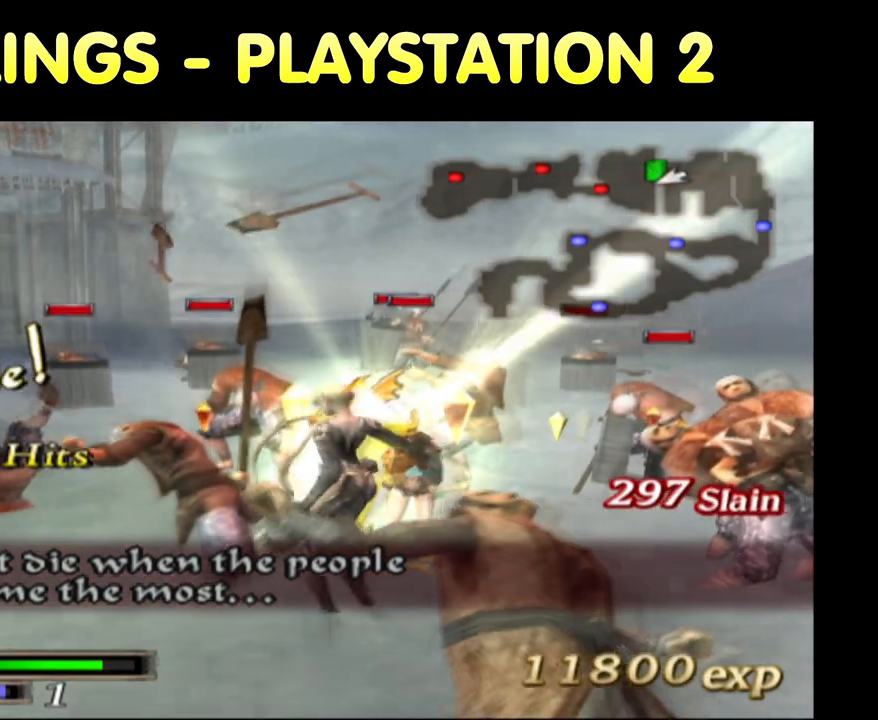
{"dt_ms": 500, "buttons": [], "left_stick": "up", "right_stick": "center", "button_events": []}
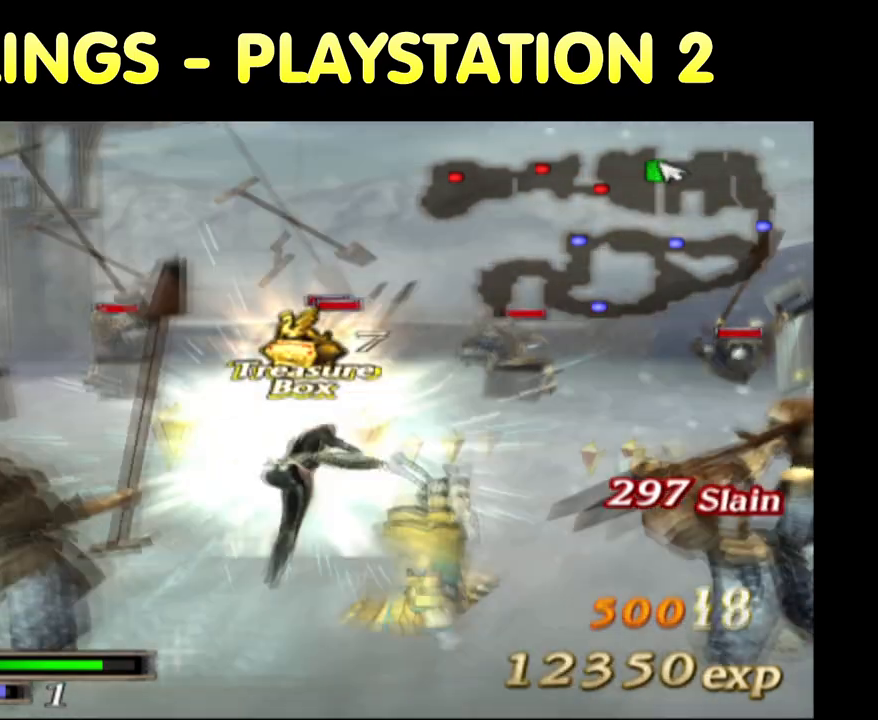
{"dt_ms": 500, "buttons": [], "left_stick": "up", "right_stick": "center", "button_events": []}
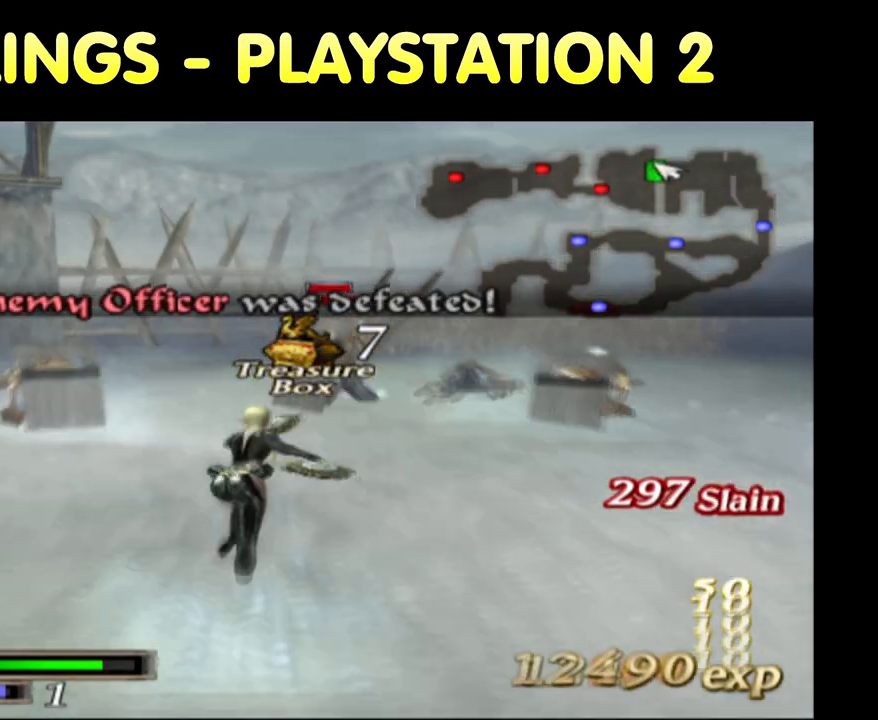
{"dt_ms": 500, "buttons": [], "left_stick": "center", "right_stick": "center", "button_events": []}
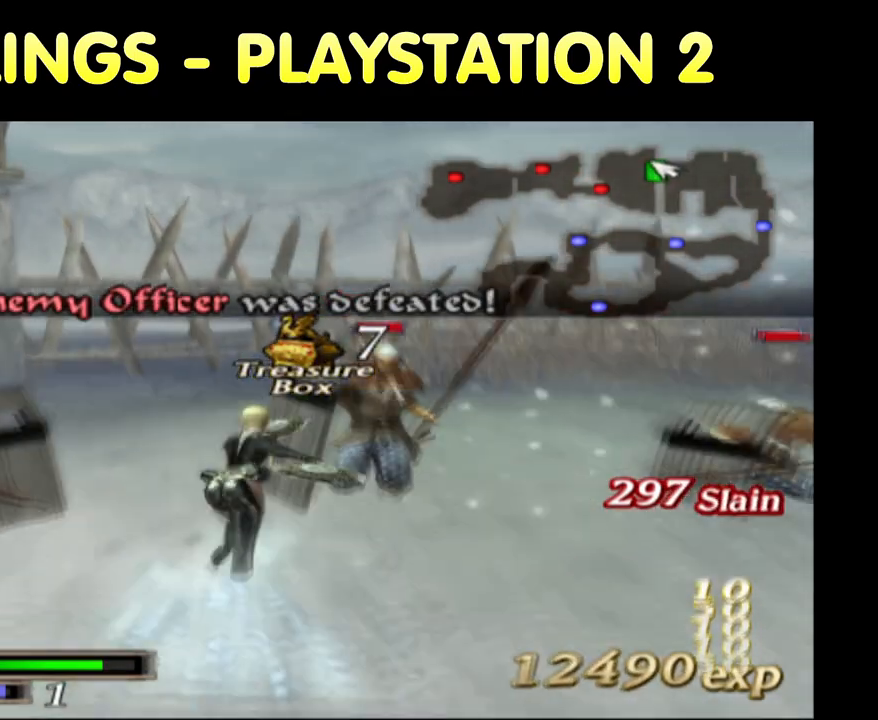
{"dt_ms": 500, "buttons": [], "left_stick": "up", "right_stick": "center", "button_events": [[217, "R2", "down"], [317, "R2", "up"]]}
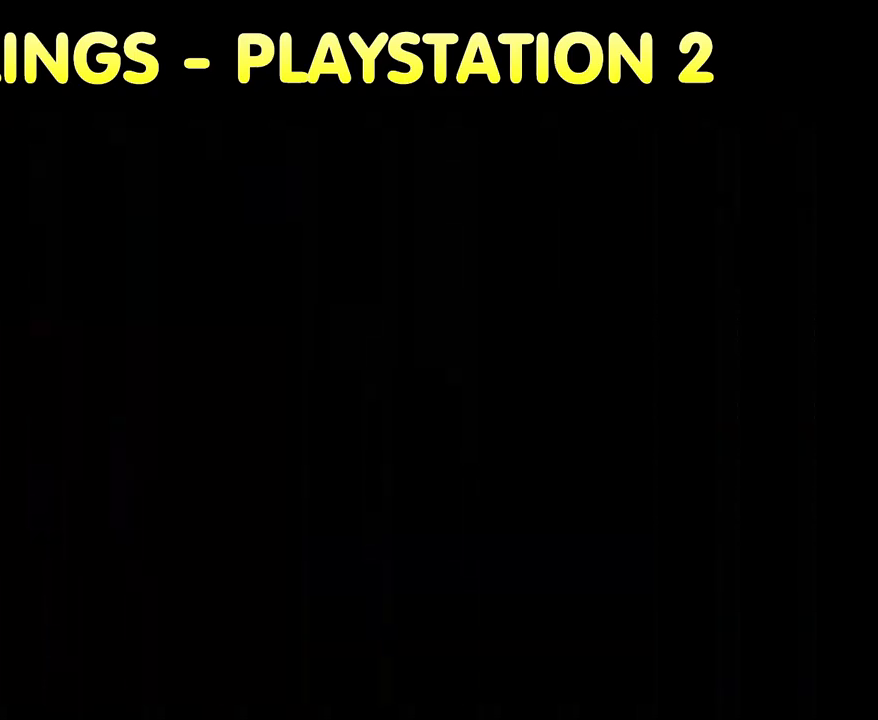
{"dt_ms": 500, "buttons": [], "left_stick": "center", "right_stick": "center", "button_events": []}
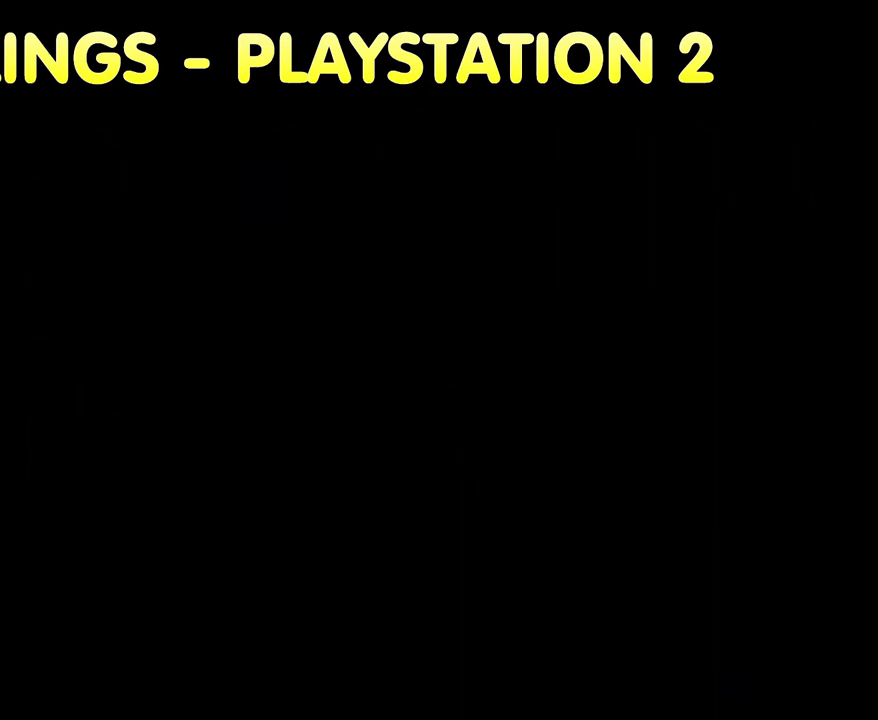
{"dt_ms": 500, "buttons": [], "left_stick": "center", "right_stick": "center", "button_events": []}
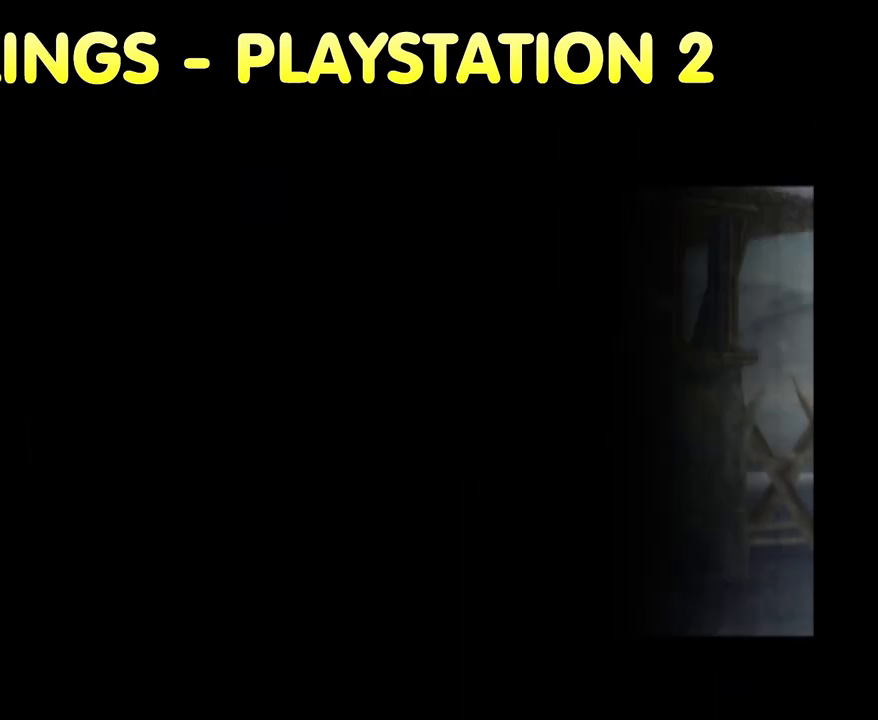
{"dt_ms": 500, "buttons": [], "left_stick": "center", "right_stick": "center", "button_events": []}
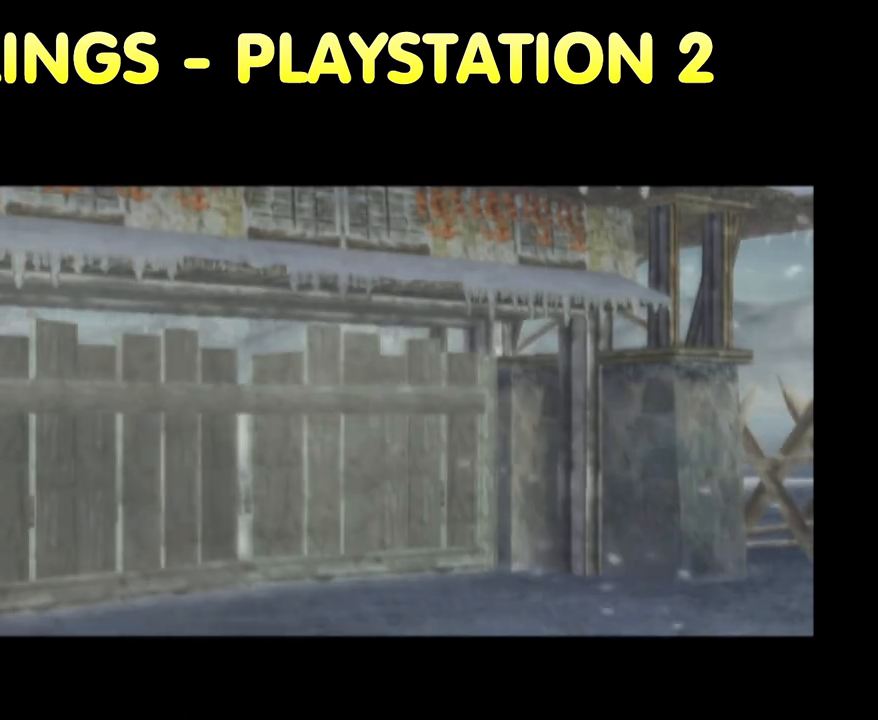
{"dt_ms": 500, "buttons": [], "left_stick": "center", "right_stick": "center", "button_events": []}
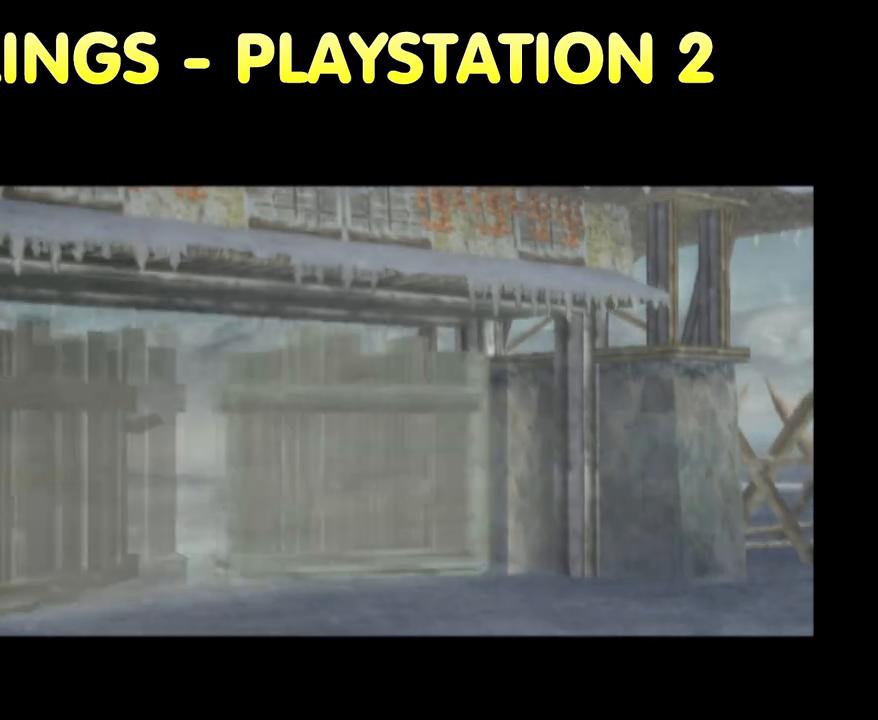
{"dt_ms": 500, "buttons": [], "left_stick": "center", "right_stick": "center", "button_events": []}
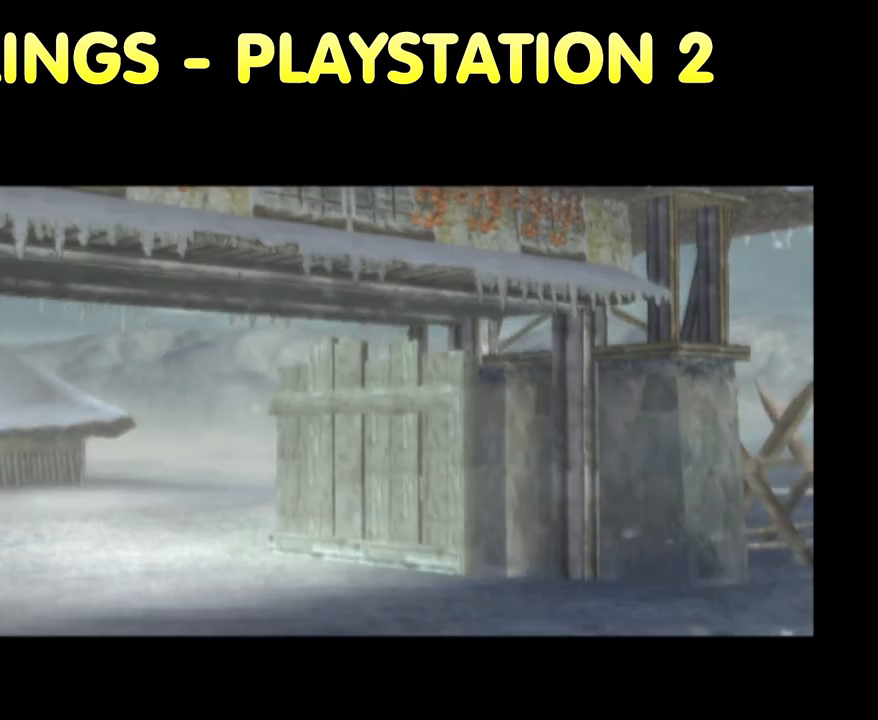
{"dt_ms": 500, "buttons": [], "left_stick": "center", "right_stick": "center", "button_events": []}
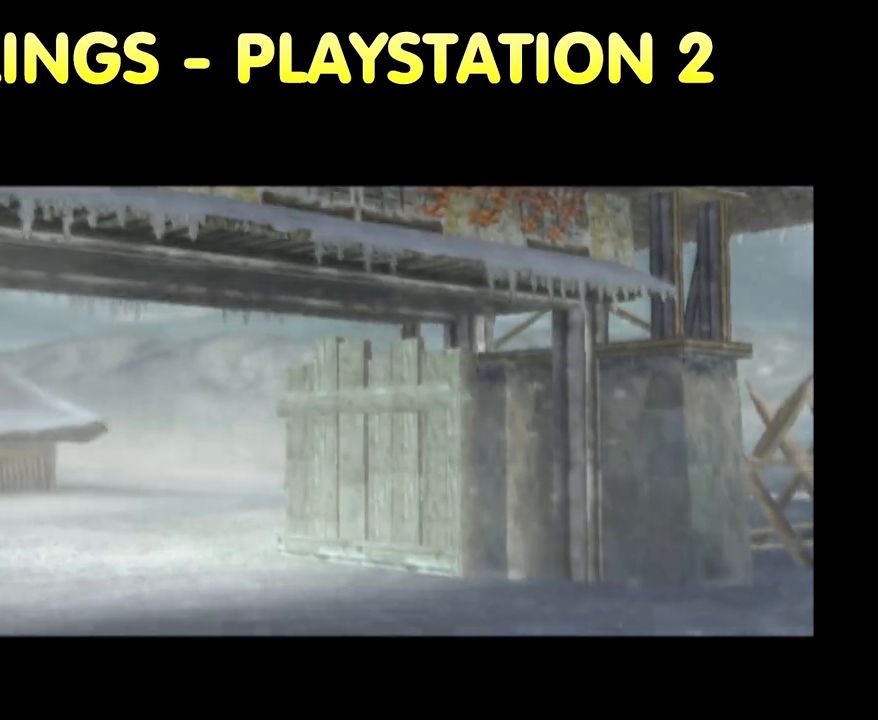
{"dt_ms": 500, "buttons": [], "left_stick": "up", "right_stick": "center", "button_events": []}
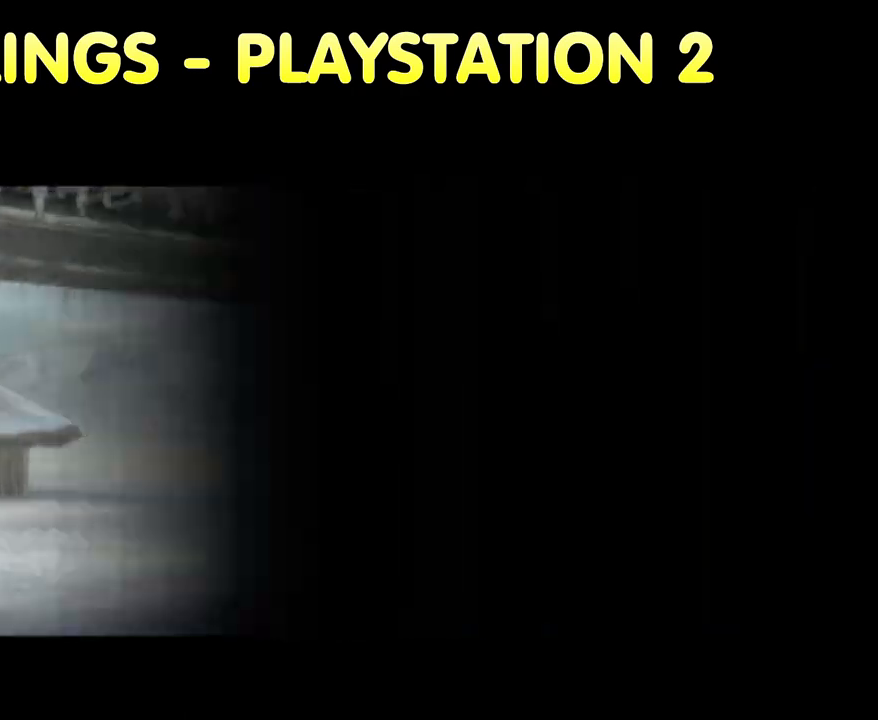
{"dt_ms": 500, "buttons": [], "left_stick": "up-left", "right_stick": "center", "button_events": []}
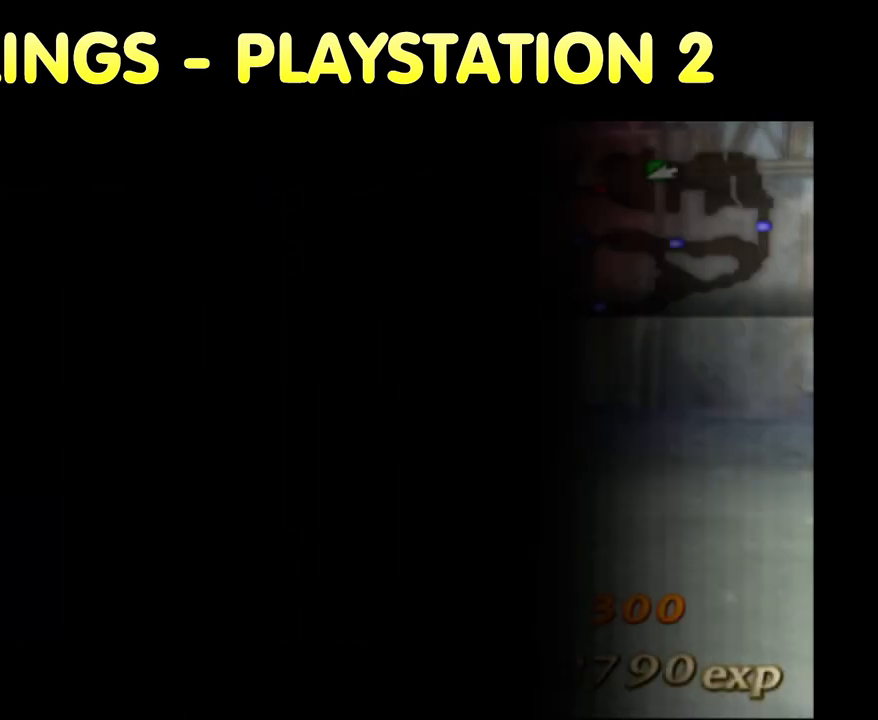
{"dt_ms": 500, "buttons": [], "left_stick": "up-left", "right_stick": "center", "button_events": []}
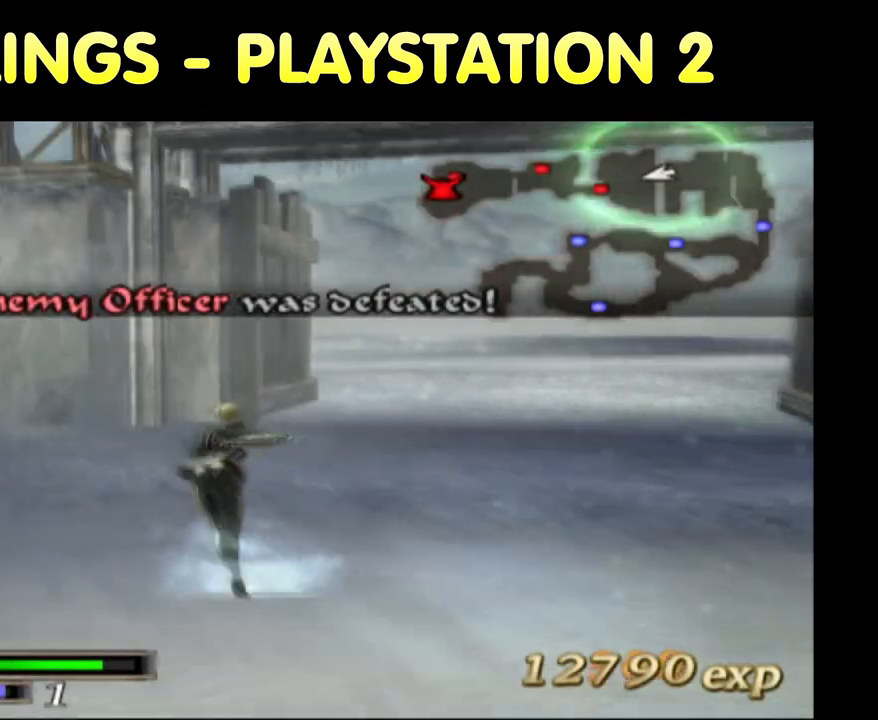
{"dt_ms": 500, "buttons": [], "left_stick": "up-right", "right_stick": "center", "button_events": []}
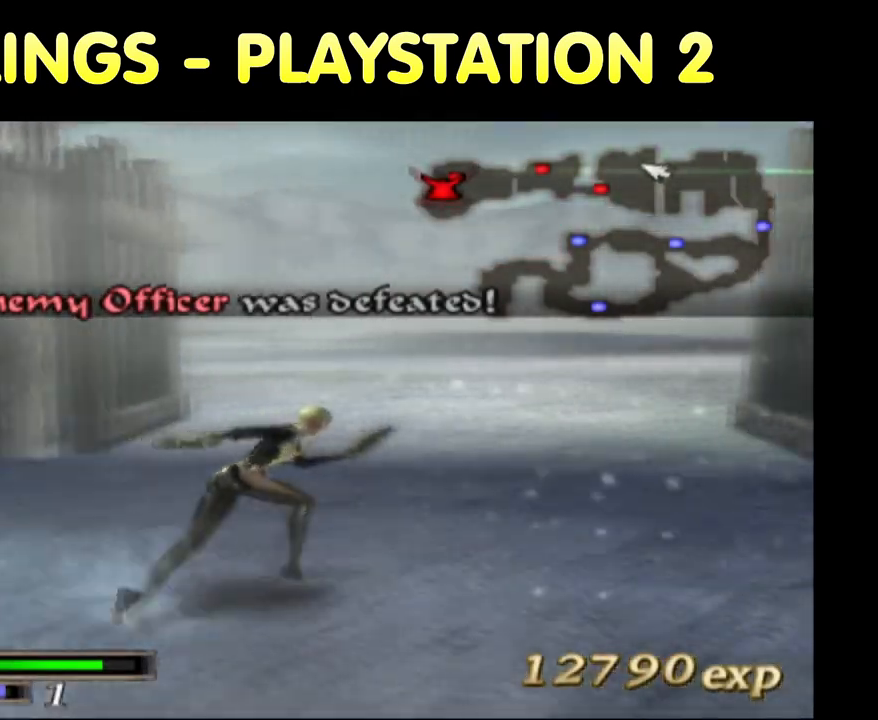
{"dt_ms": 500, "buttons": [], "left_stick": "down", "right_stick": "center", "button_events": []}
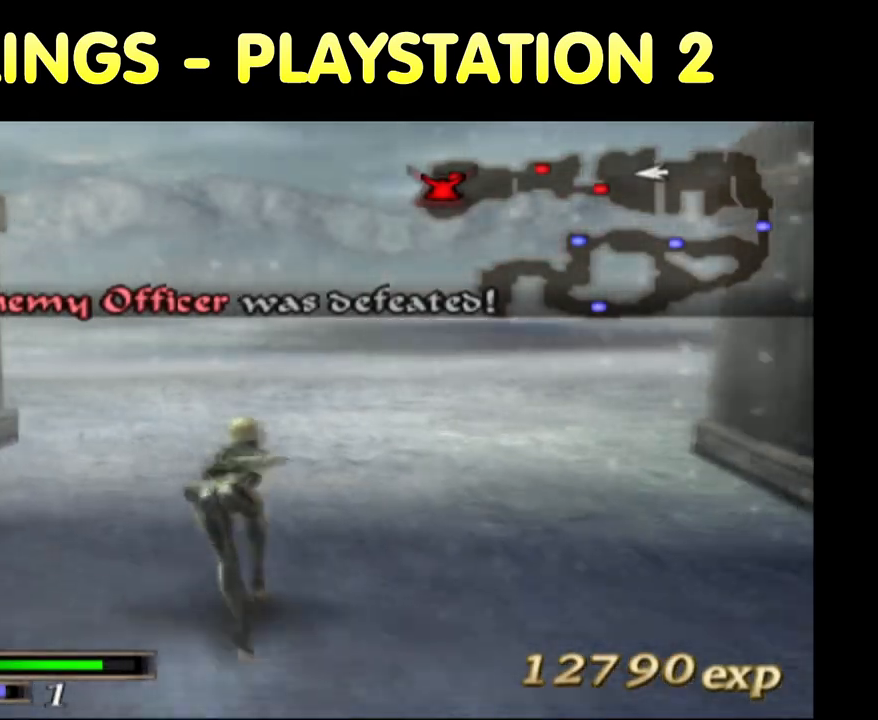
{"dt_ms": 500, "buttons": [], "left_stick": "up", "right_stick": "center", "button_events": [[150, "R2", "down"], [250, "R2", "up"]]}
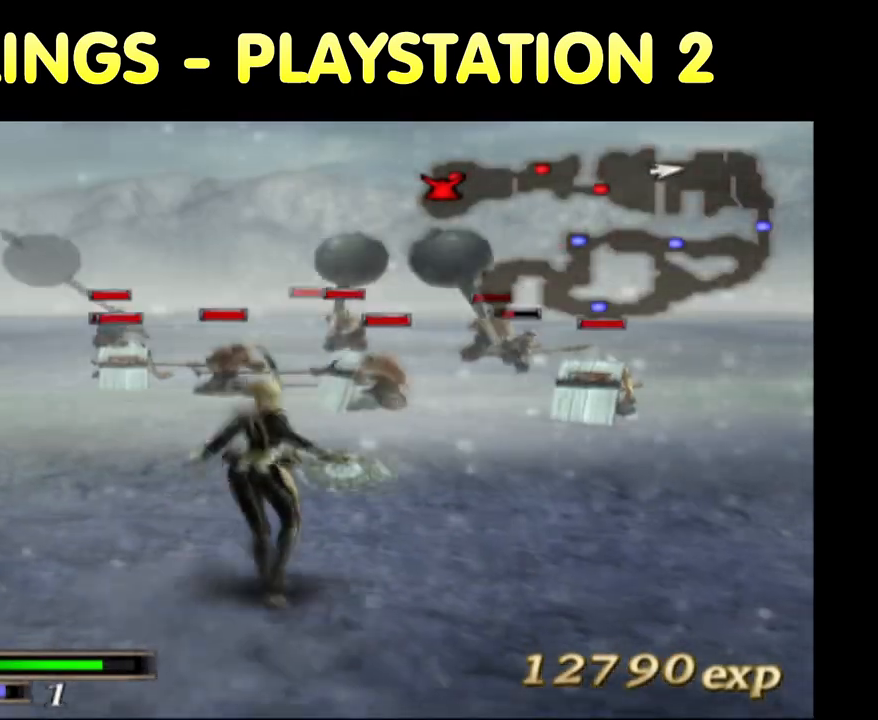
{"dt_ms": 500, "buttons": [], "left_stick": "up", "right_stick": "center", "button_events": []}
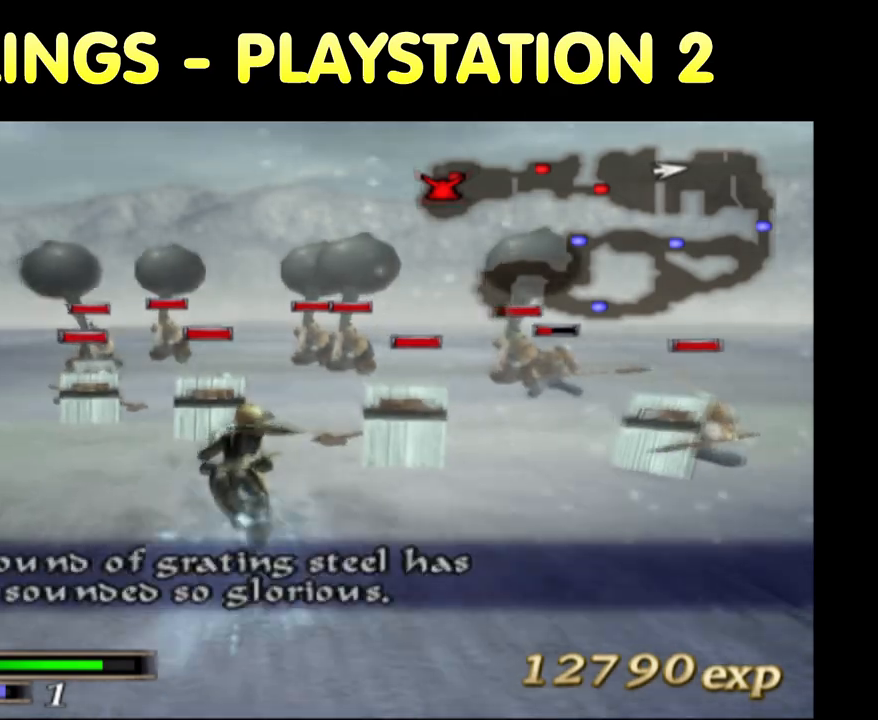
{"dt_ms": 1000, "buttons": [], "left_stick": "up", "right_stick": "center", "button_events": [[450, "R2", "down"], [500, "R2", "up"]]}
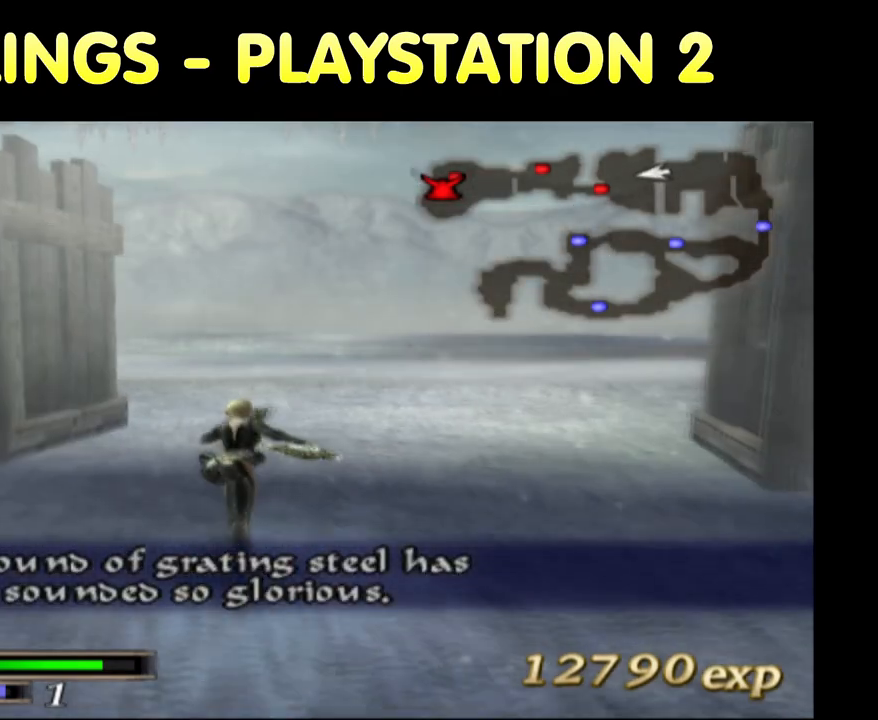
{"dt_ms": 500, "buttons": [], "left_stick": "up-right", "right_stick": "center", "button_events": []}